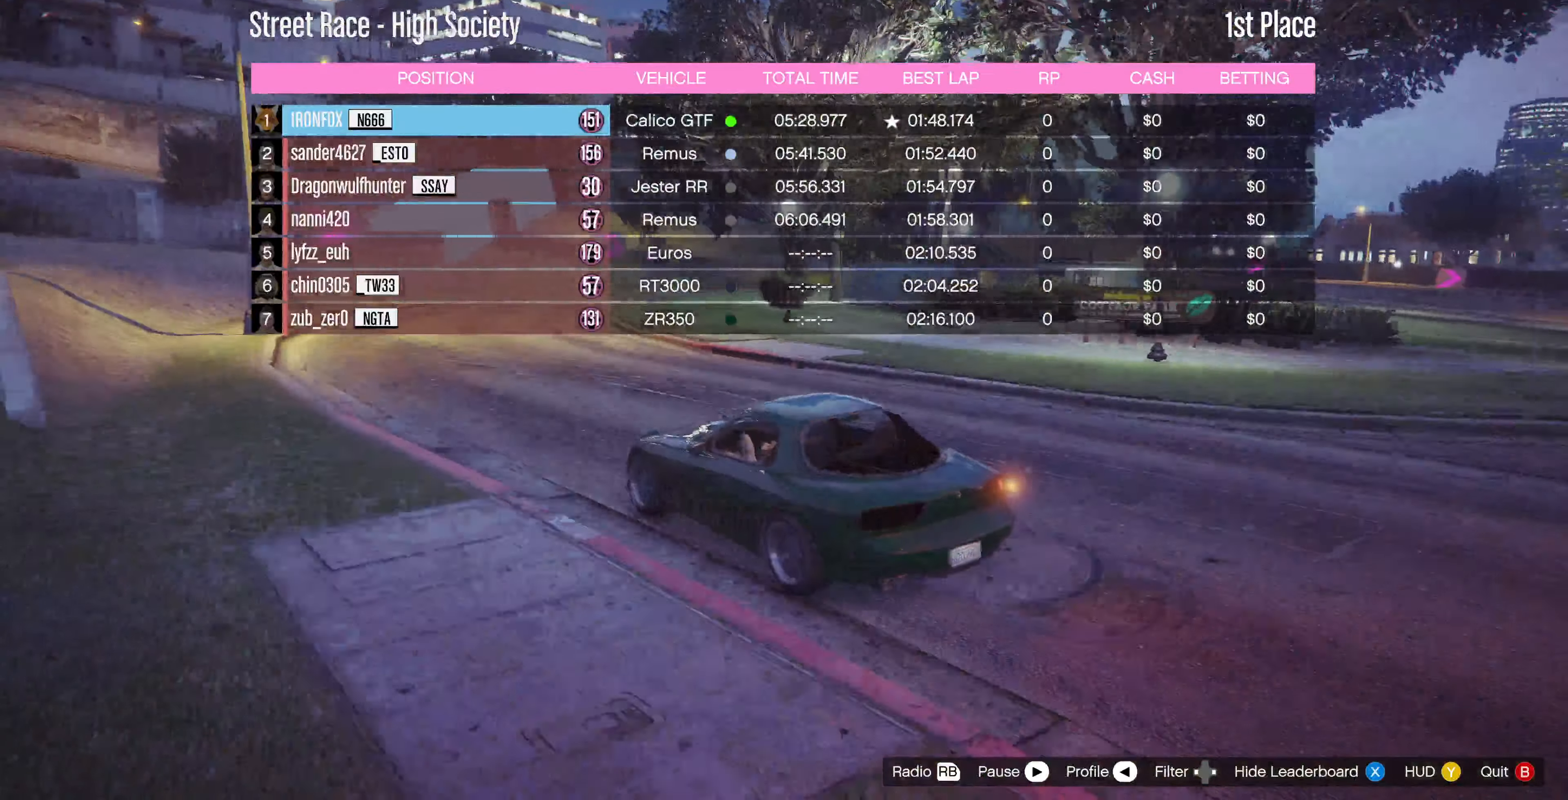
Gameplay with a controller (PlayStation layout); each line is a JSON object with the inputs held at the frame after it. "events" lists button and stick changes between this image and that frame as [ms after this image, input, new state], when the widget could be followed in between.
{"buttons": [], "left_stick": "center", "right_stick": "down-right", "events": []}
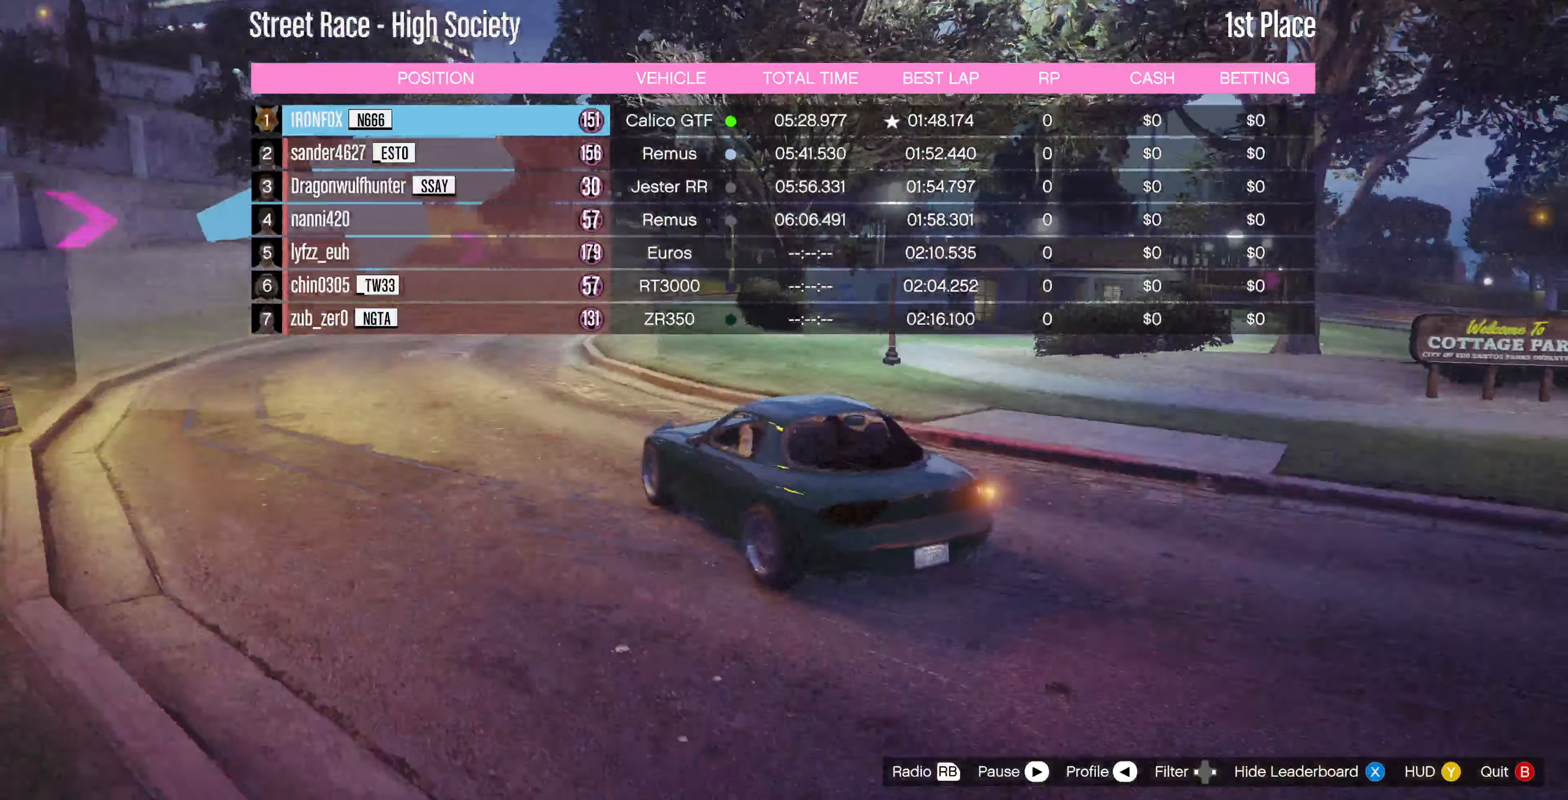
{"buttons": [], "left_stick": "center", "right_stick": "down-right", "events": []}
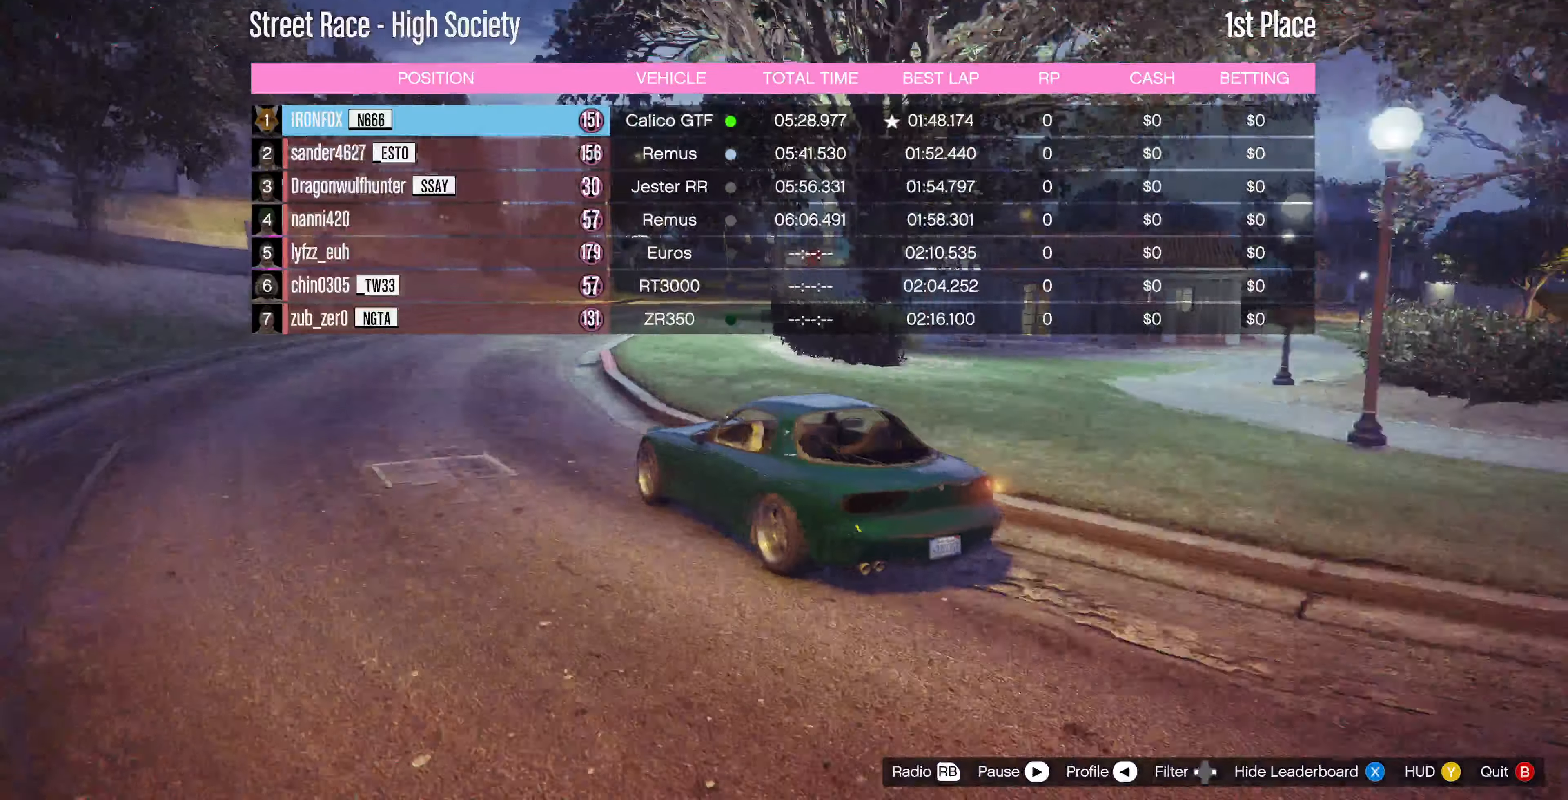
{"buttons": [], "left_stick": "center", "right_stick": "down-right", "events": []}
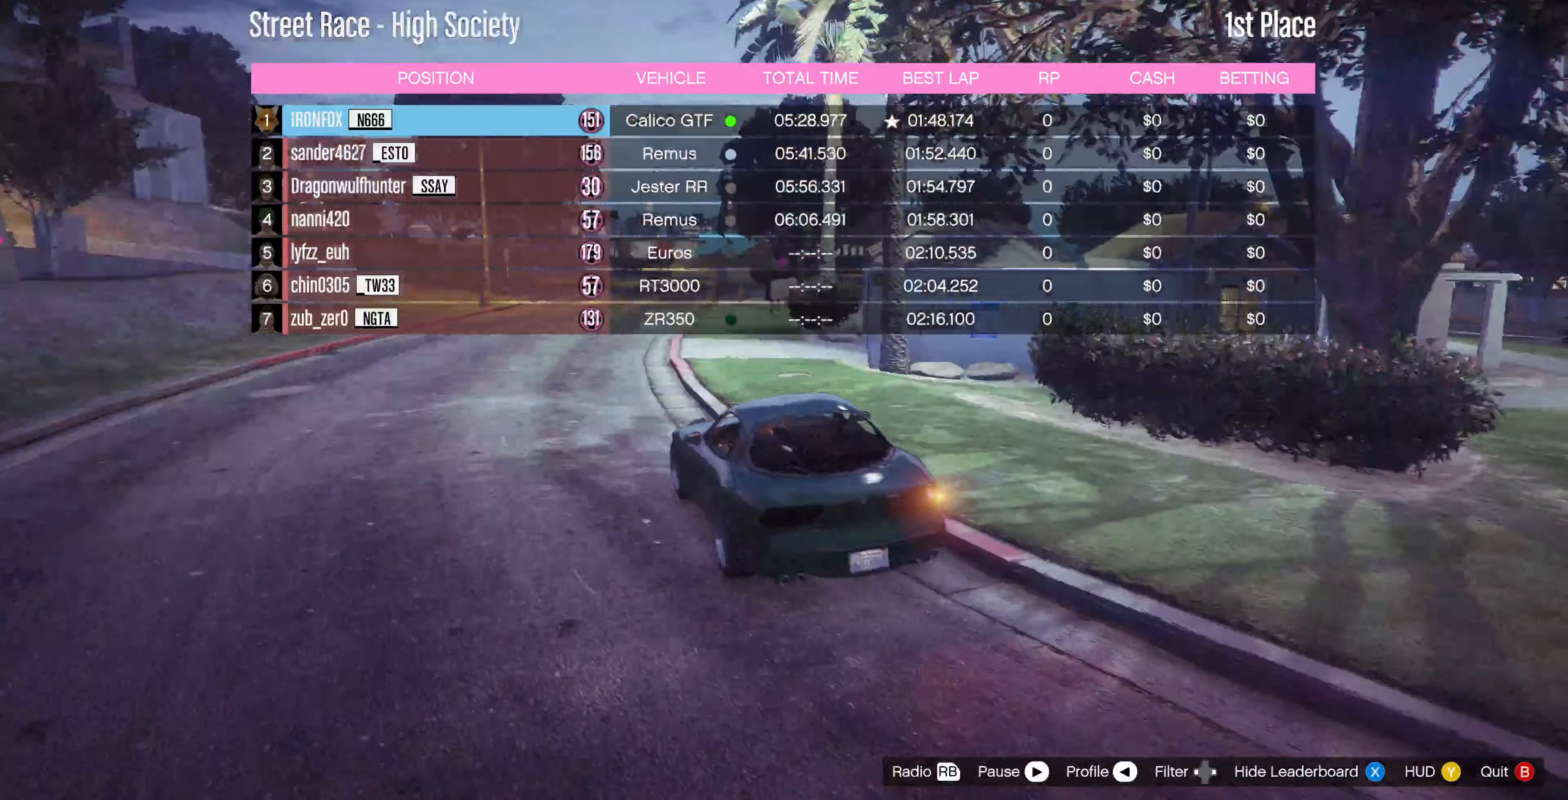
{"buttons": [], "left_stick": "center", "right_stick": "center", "events": [[100, "right_stick", "right"], [433, "right_stick", "center"]]}
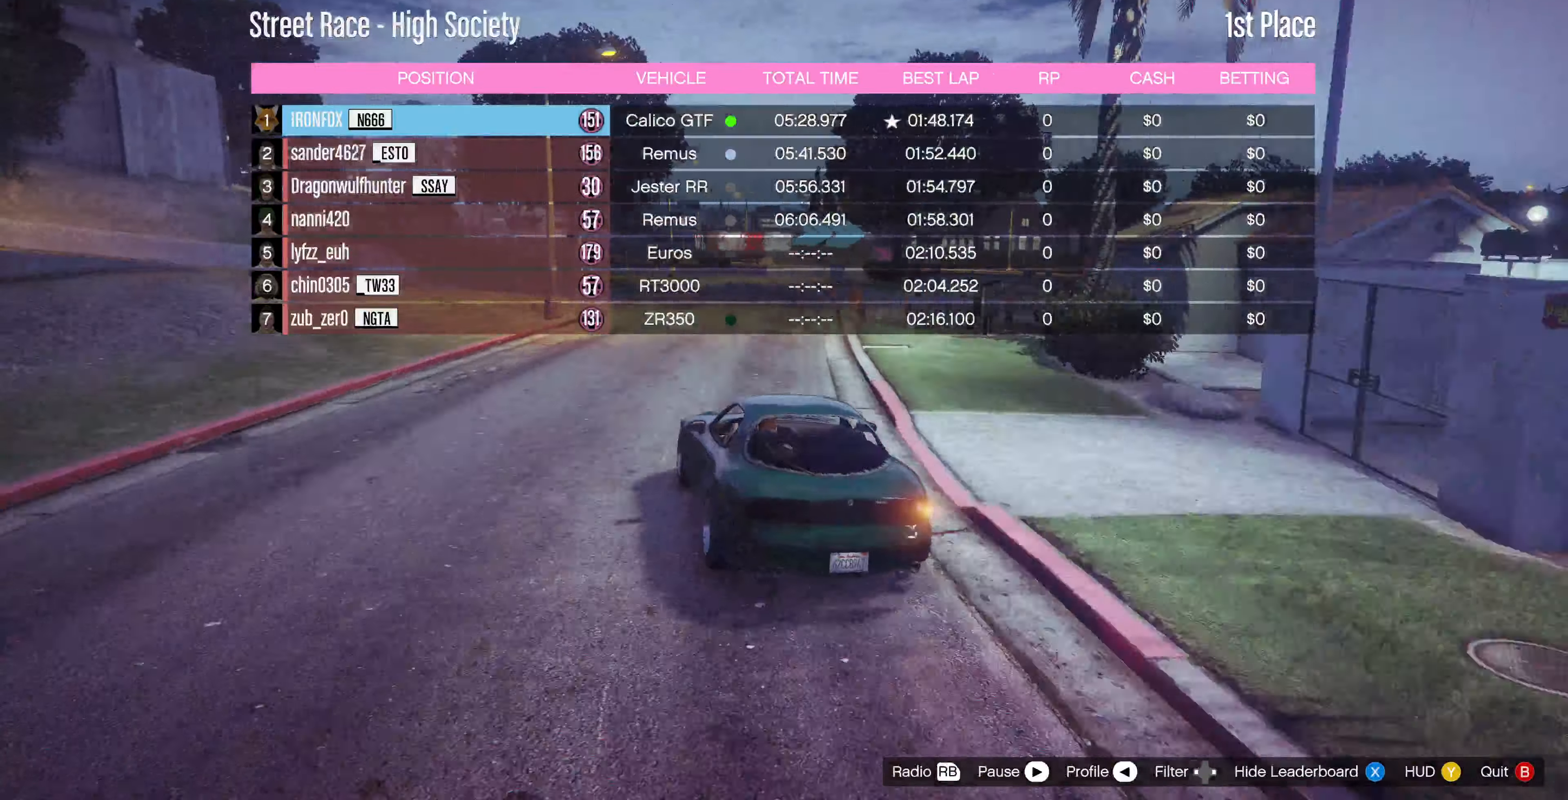
{"buttons": [], "left_stick": "center", "right_stick": "left", "events": [[333, "right_stick", "left"]]}
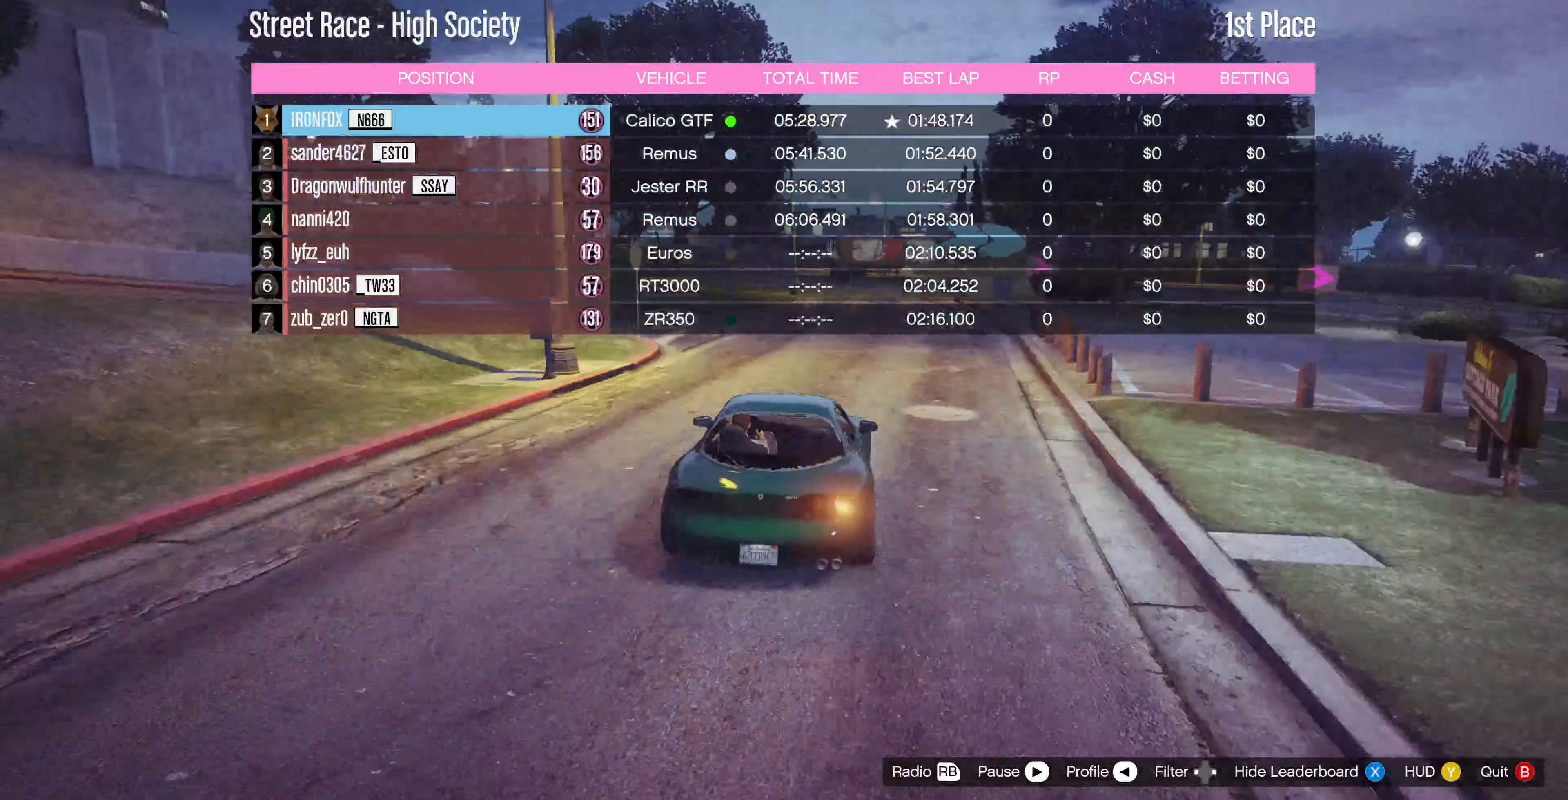
{"buttons": [], "left_stick": "center", "right_stick": "center", "events": [[333, "right_stick", "center"]]}
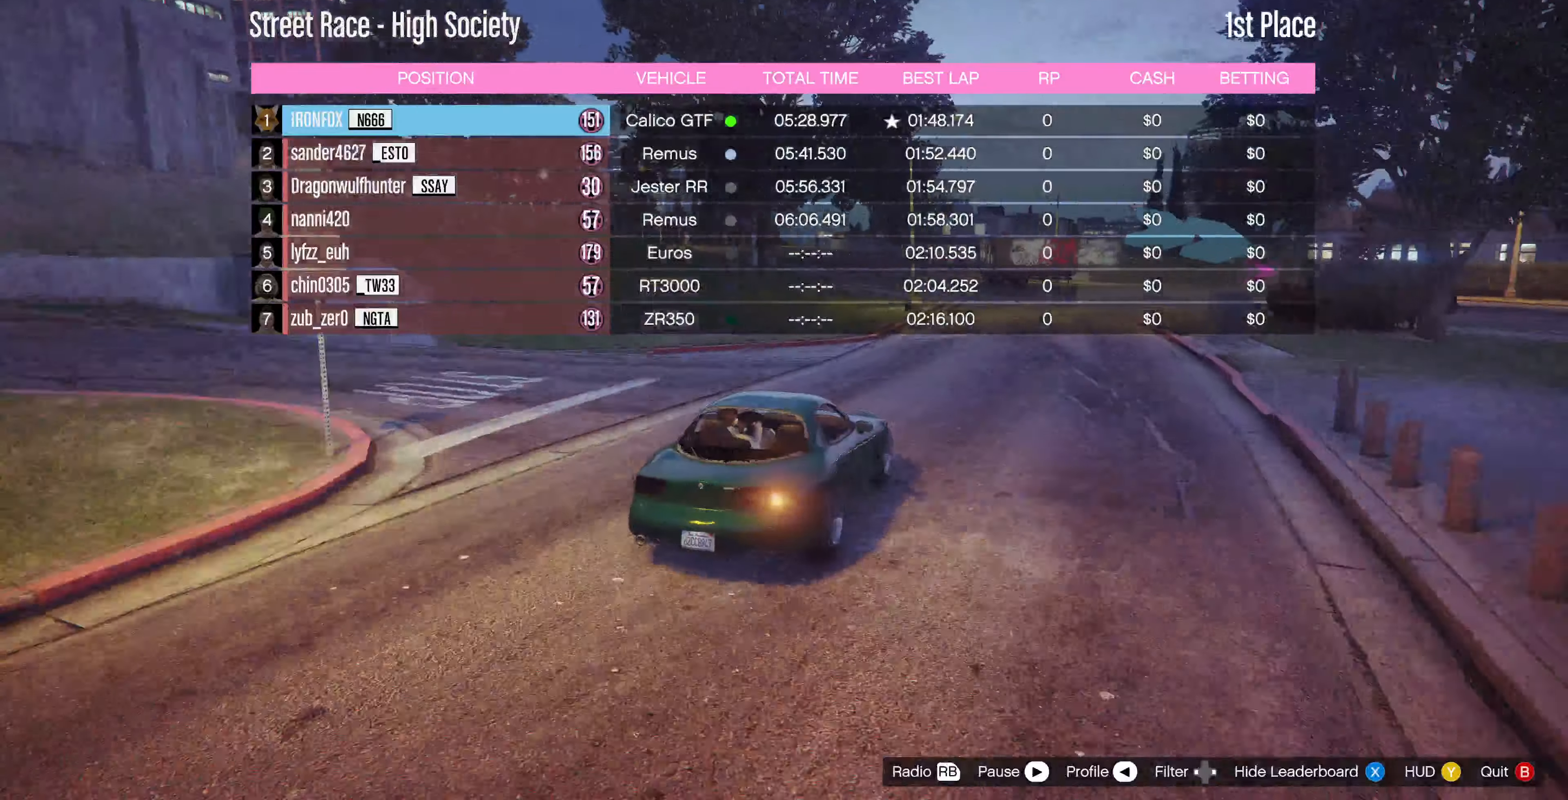
{"buttons": [], "left_stick": "center", "right_stick": "right", "events": [[266, "right_stick", "right"]]}
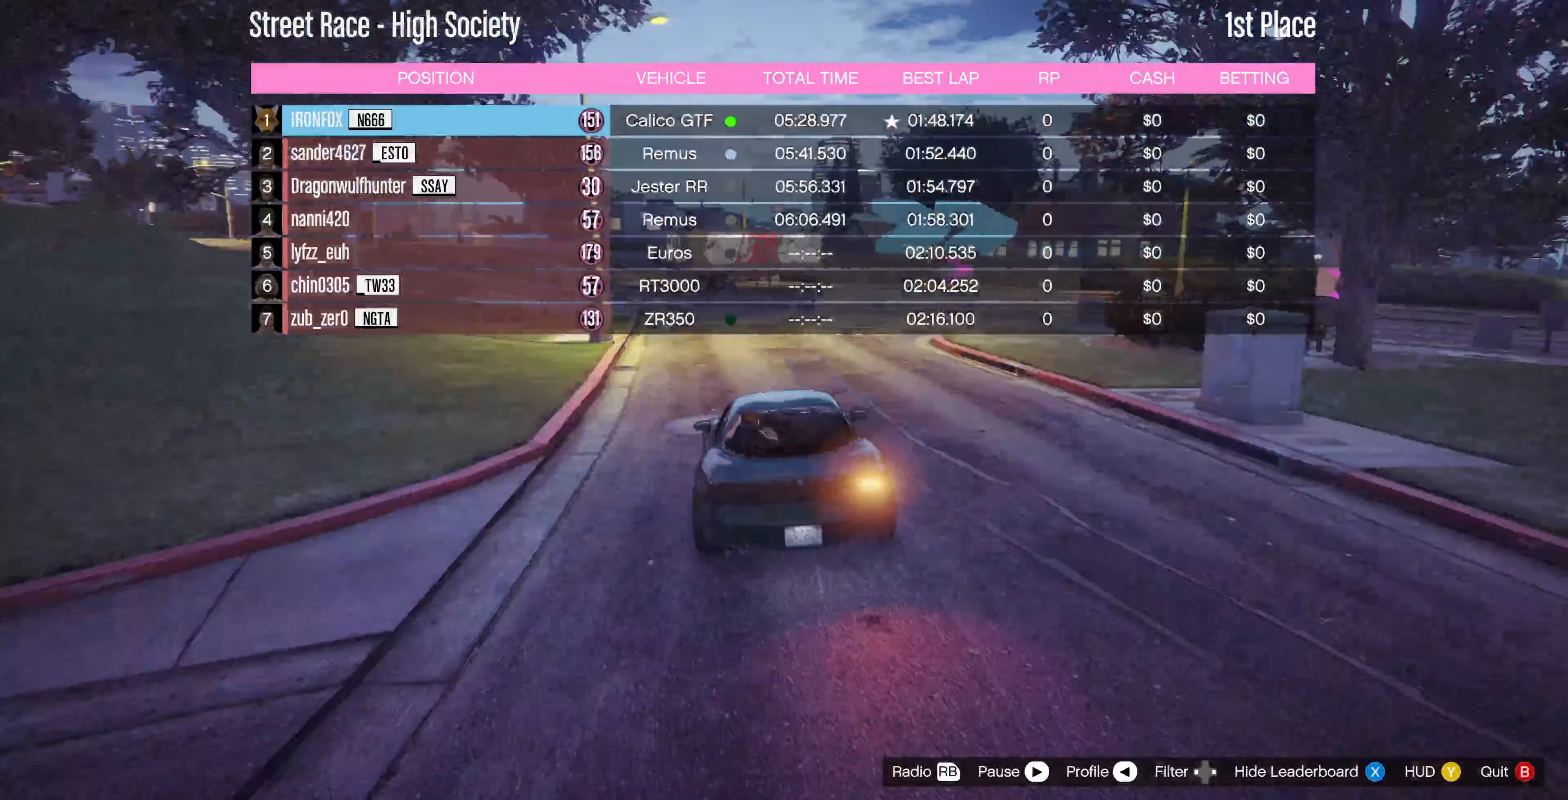
{"buttons": [], "left_stick": "center", "right_stick": "right", "events": []}
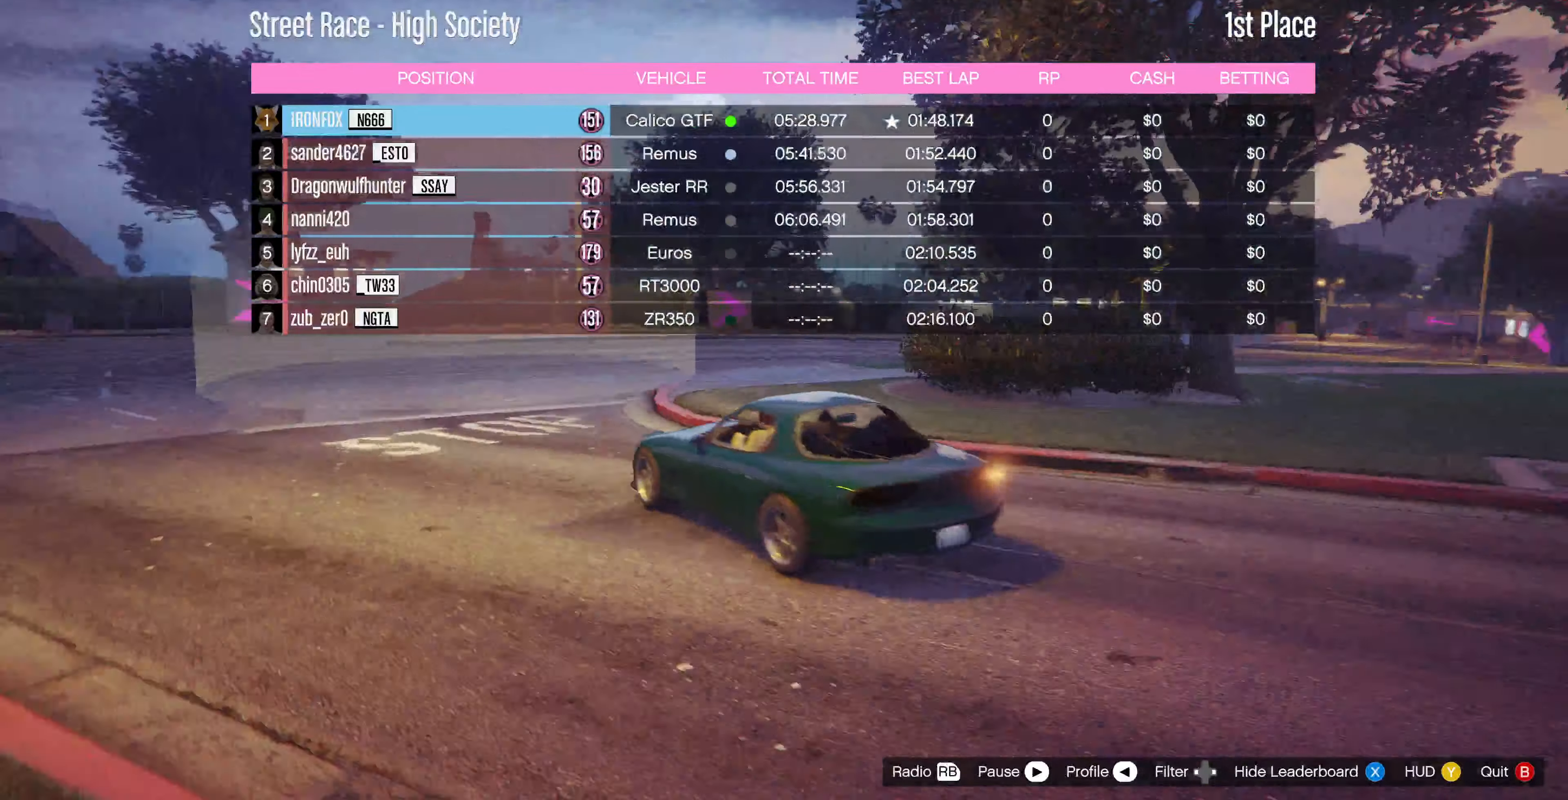
{"buttons": [], "left_stick": "center", "right_stick": "right", "events": []}
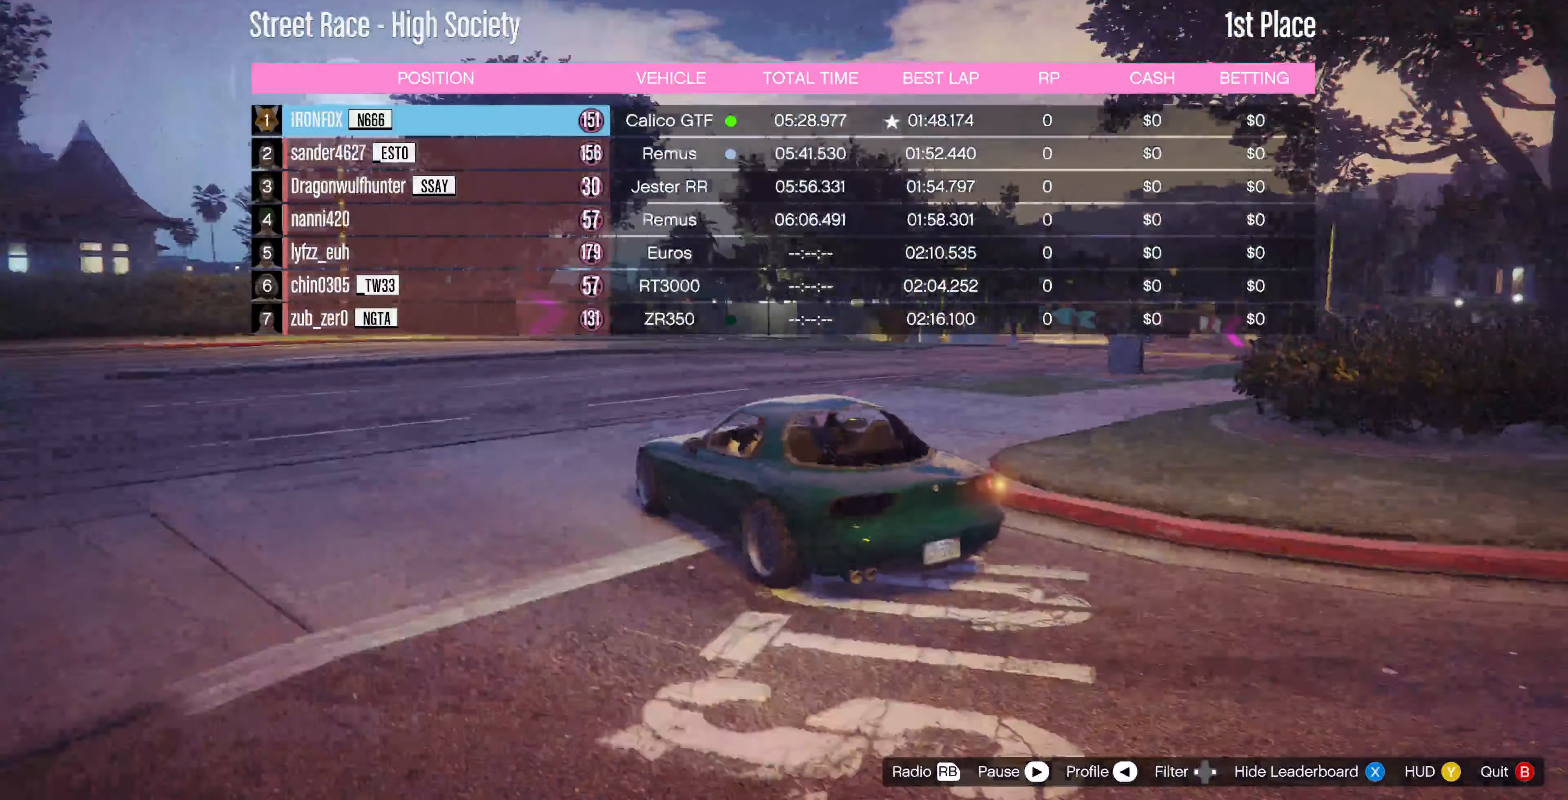
{"buttons": [], "left_stick": "center", "right_stick": "center", "events": [[266, "right_stick", "center"]]}
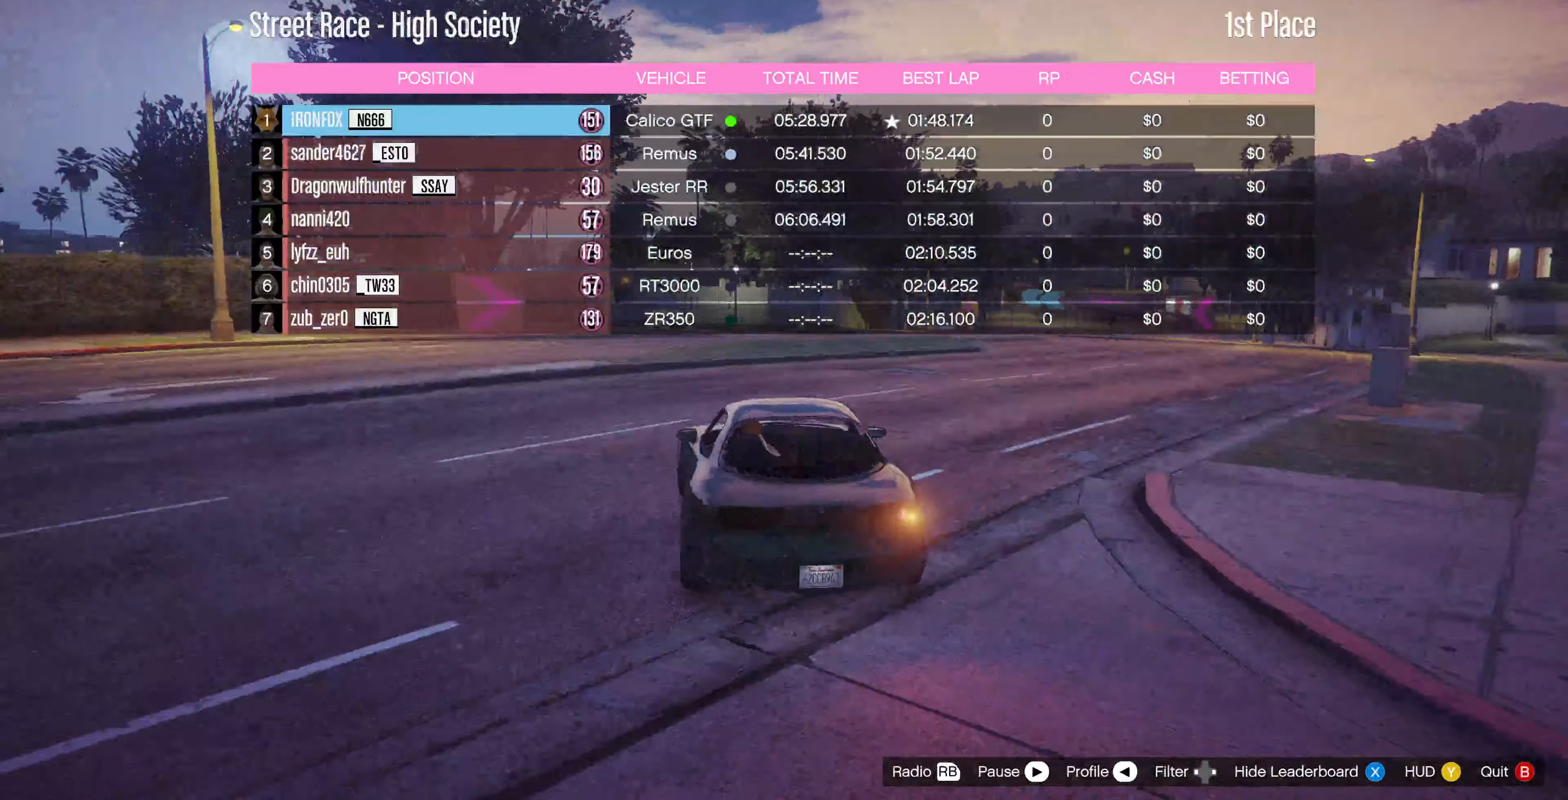
{"buttons": [], "left_stick": "center", "right_stick": "center", "events": [[33, "right_stick", "right"], [300, "right_stick", "center"]]}
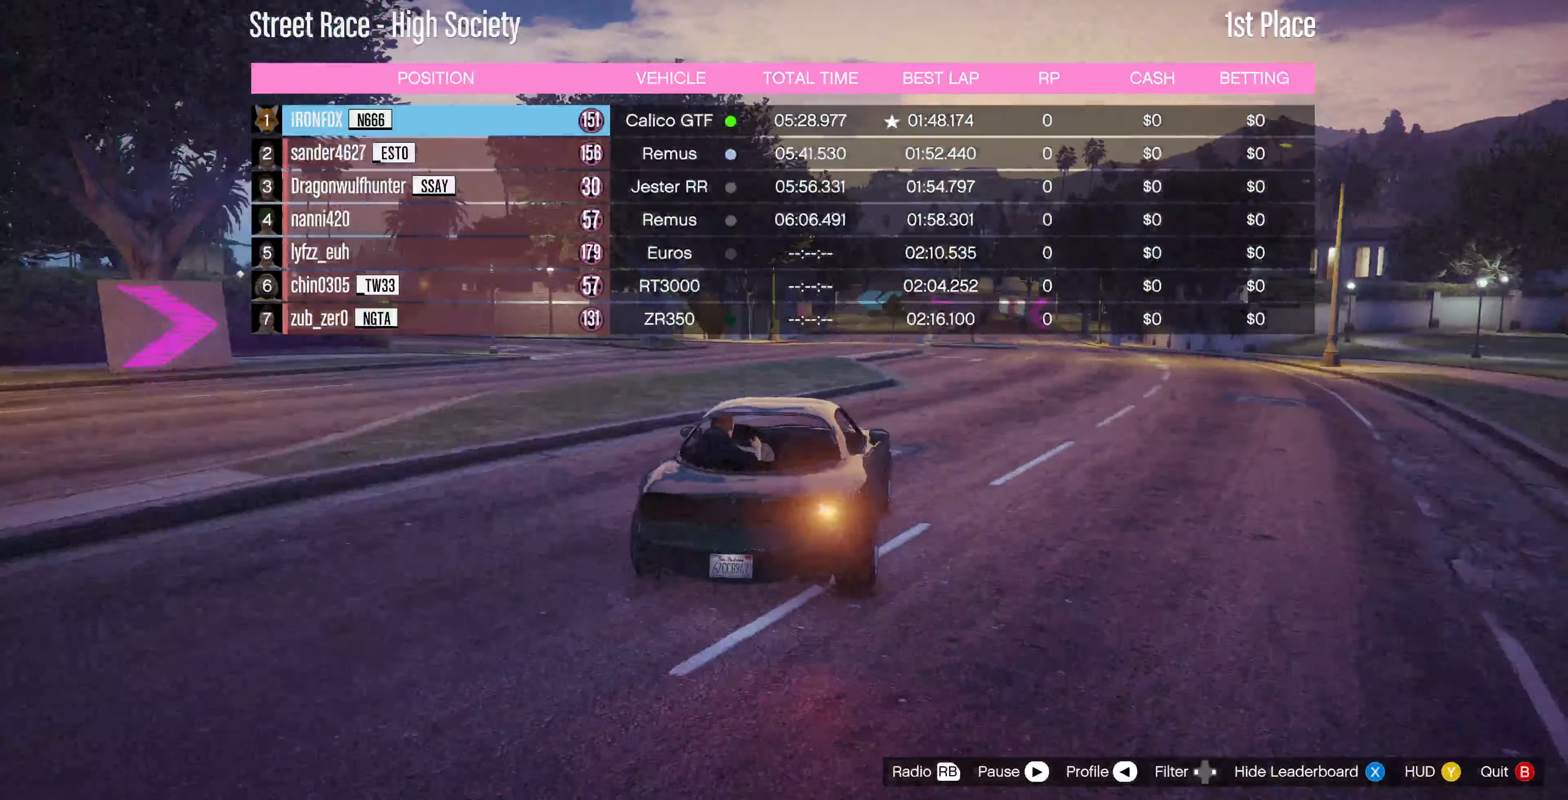
{"buttons": [], "left_stick": "center", "right_stick": "left", "events": [[66, "right_stick", "left"]]}
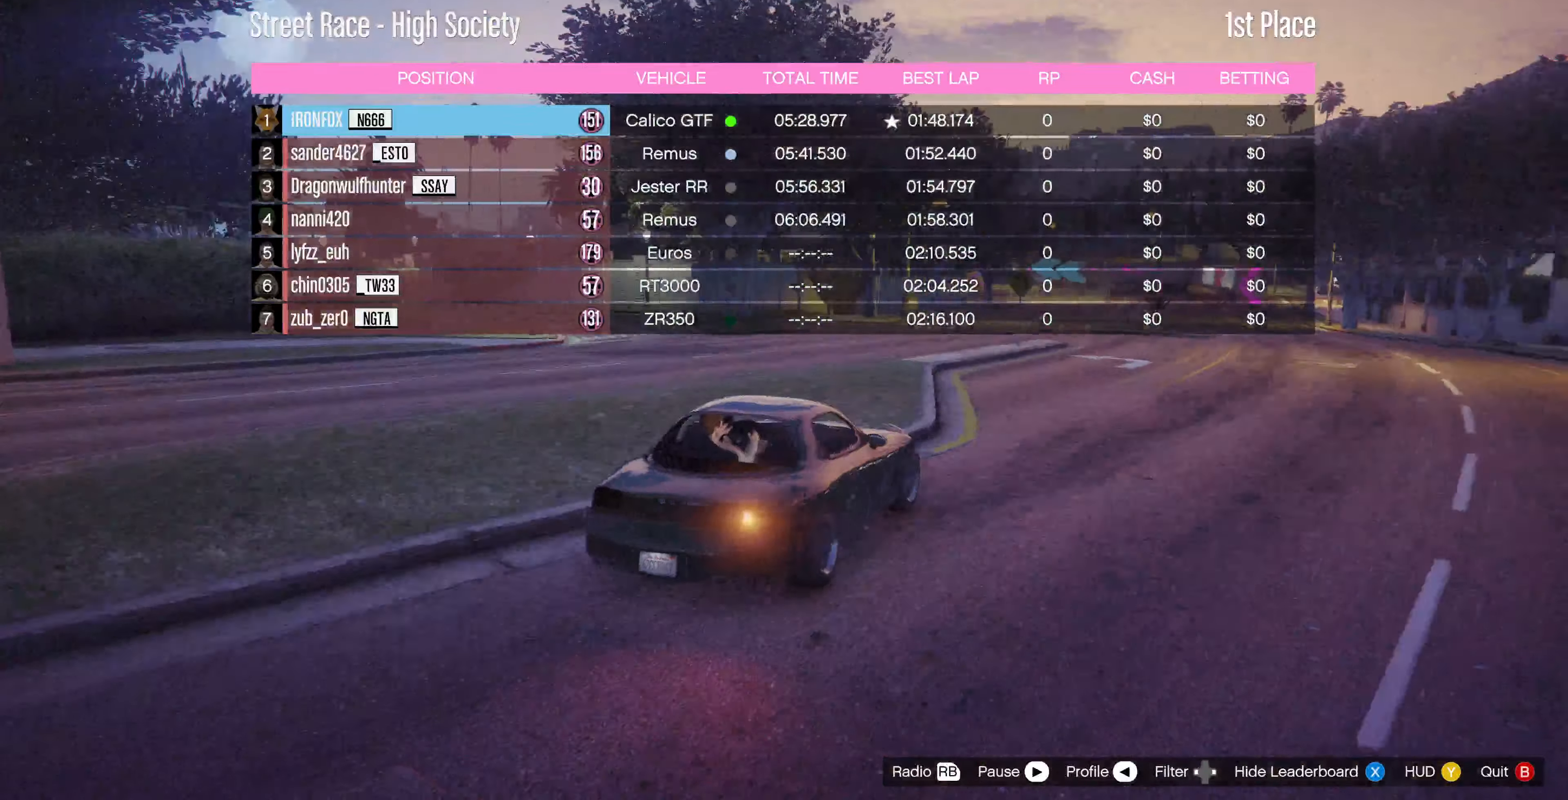
{"buttons": [], "left_stick": "center", "right_stick": "left", "events": []}
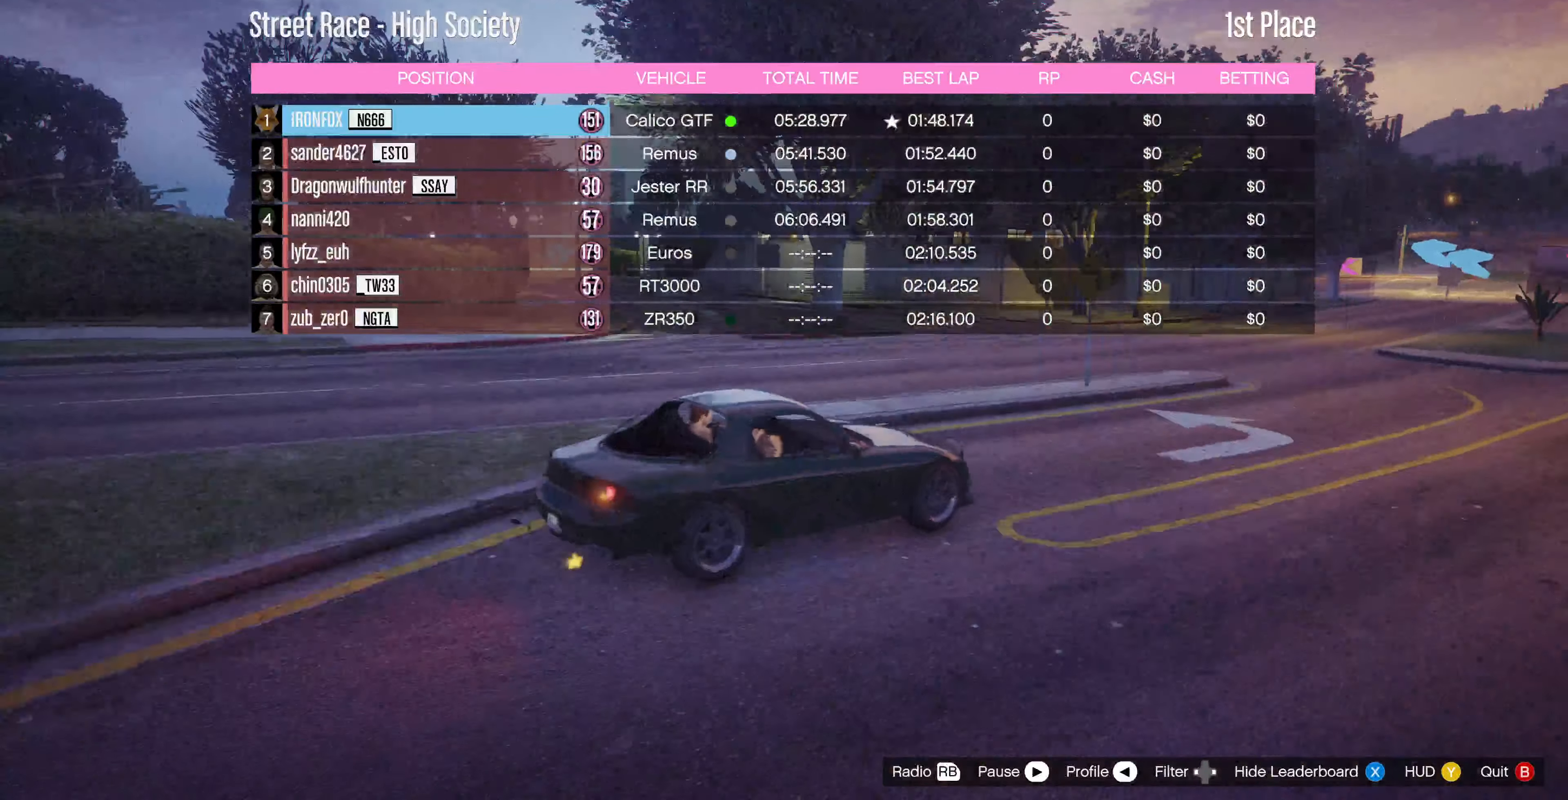
{"buttons": [], "left_stick": "center", "right_stick": "left", "events": []}
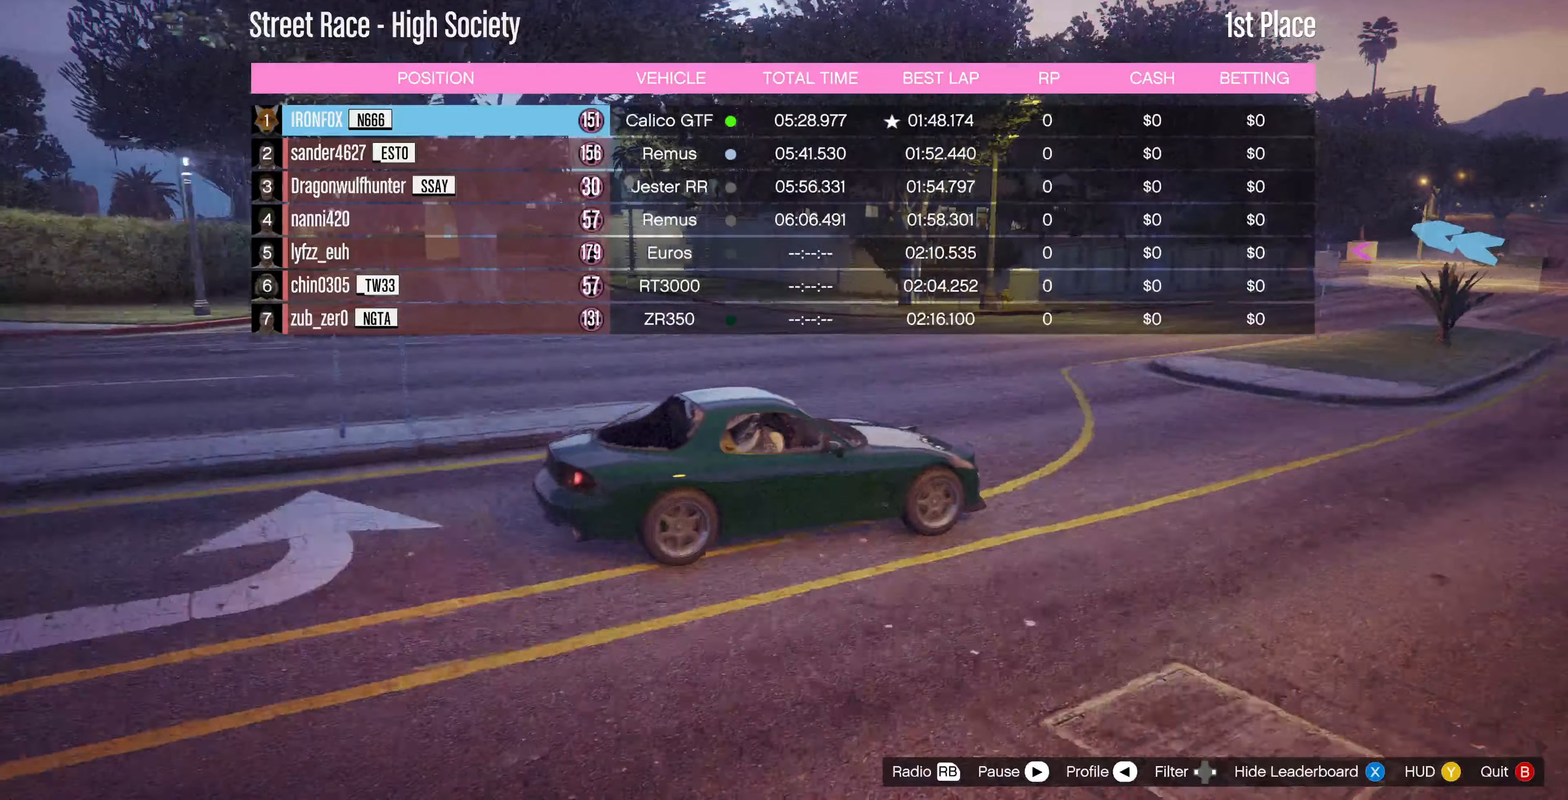
{"buttons": [], "left_stick": "center", "right_stick": "left", "events": []}
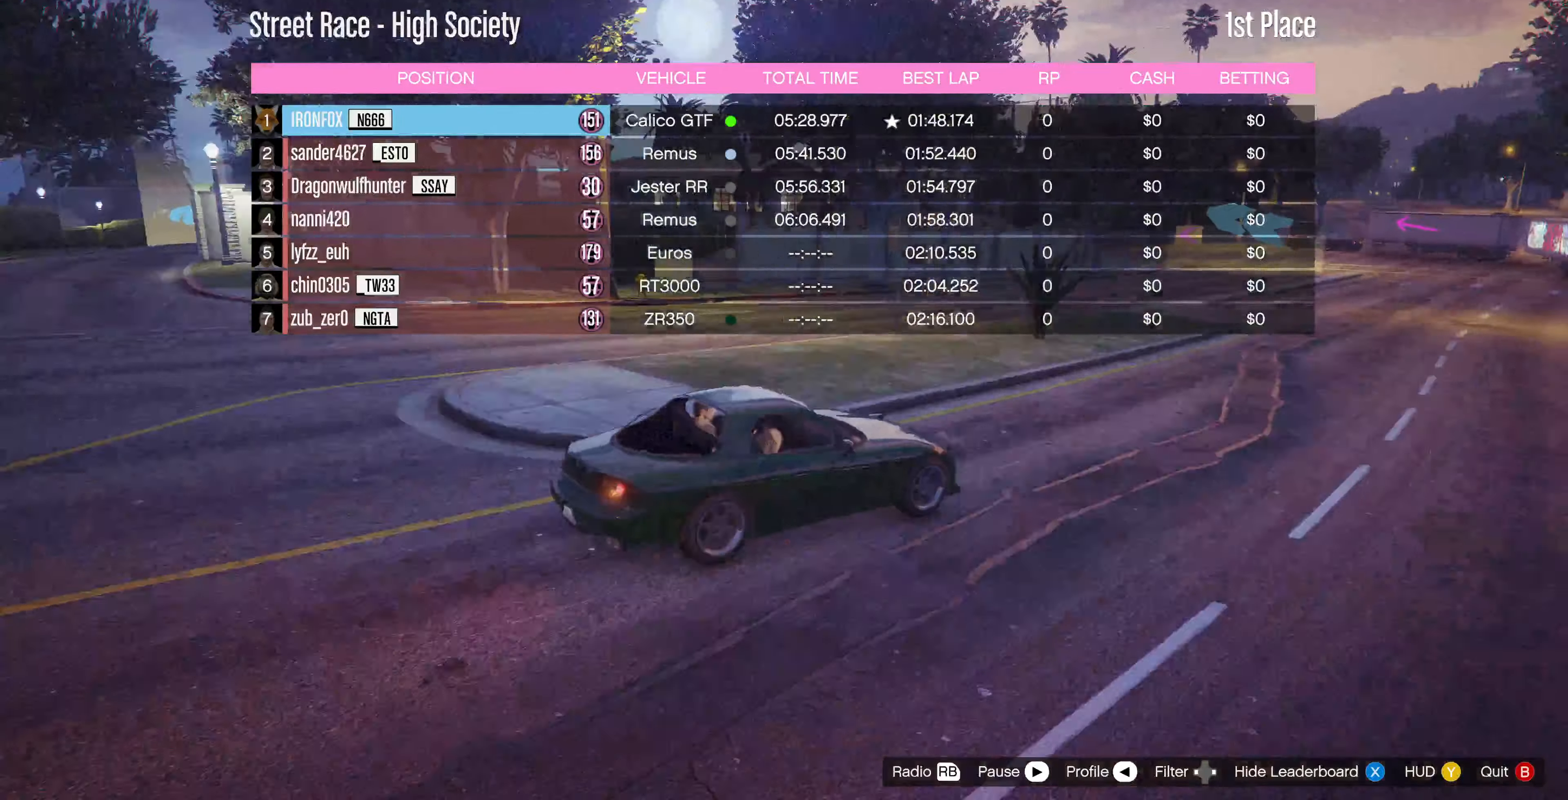
{"buttons": [], "left_stick": "center", "right_stick": "left", "events": []}
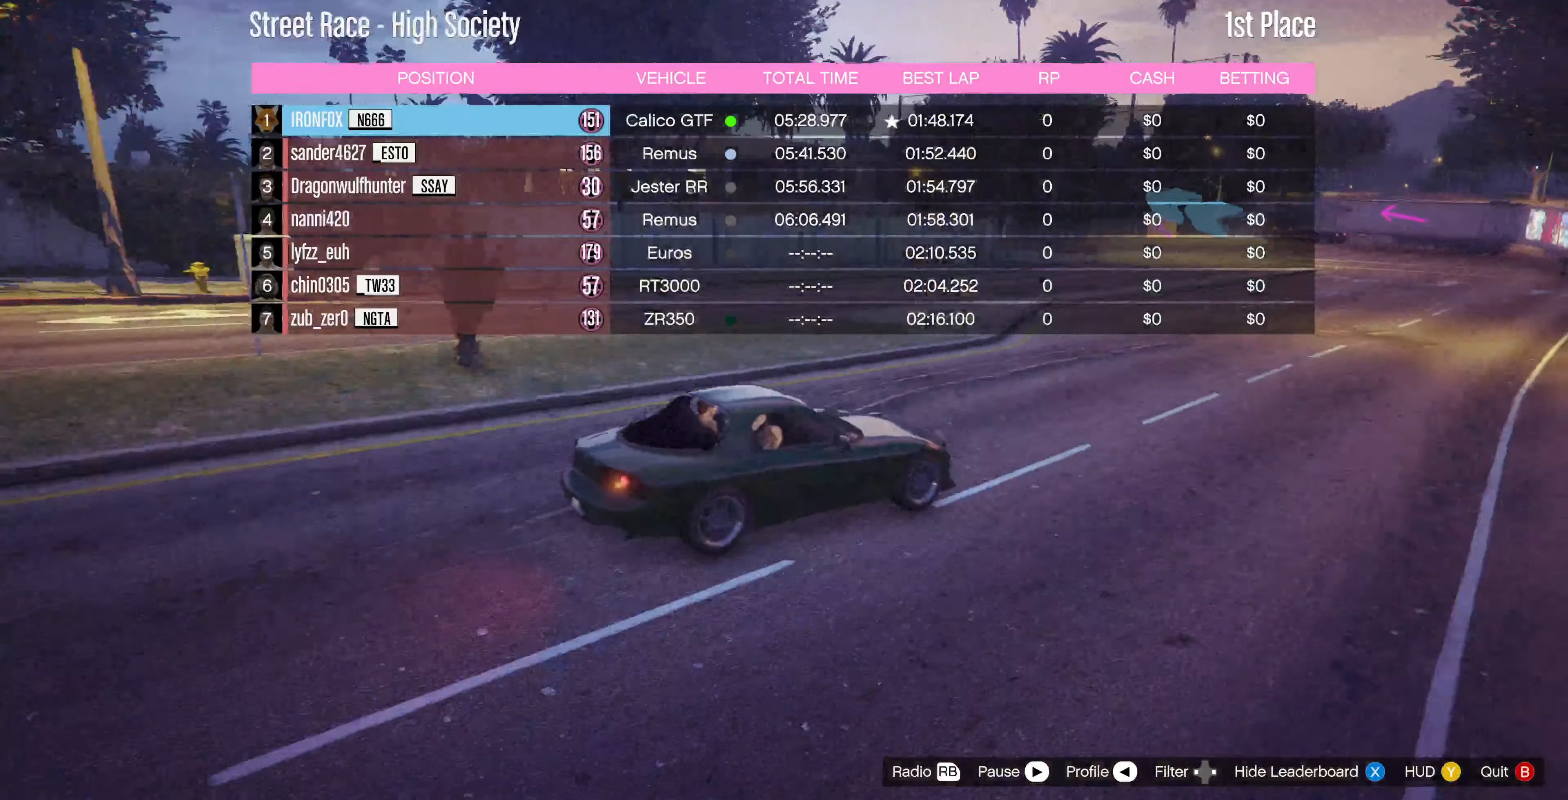
{"buttons": [], "left_stick": "center", "right_stick": "left", "events": []}
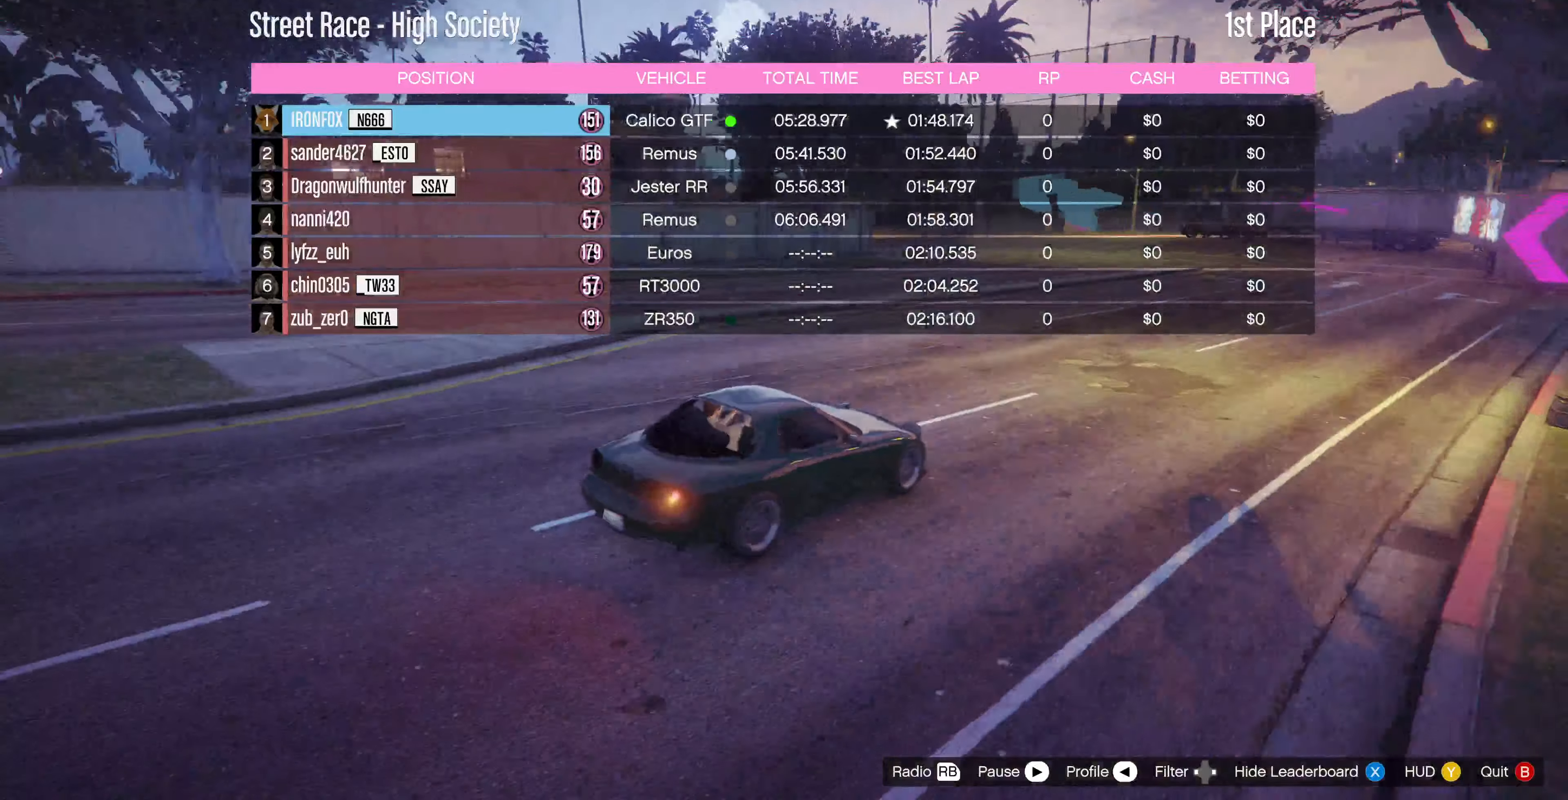
{"buttons": [], "left_stick": "center", "right_stick": "left", "events": []}
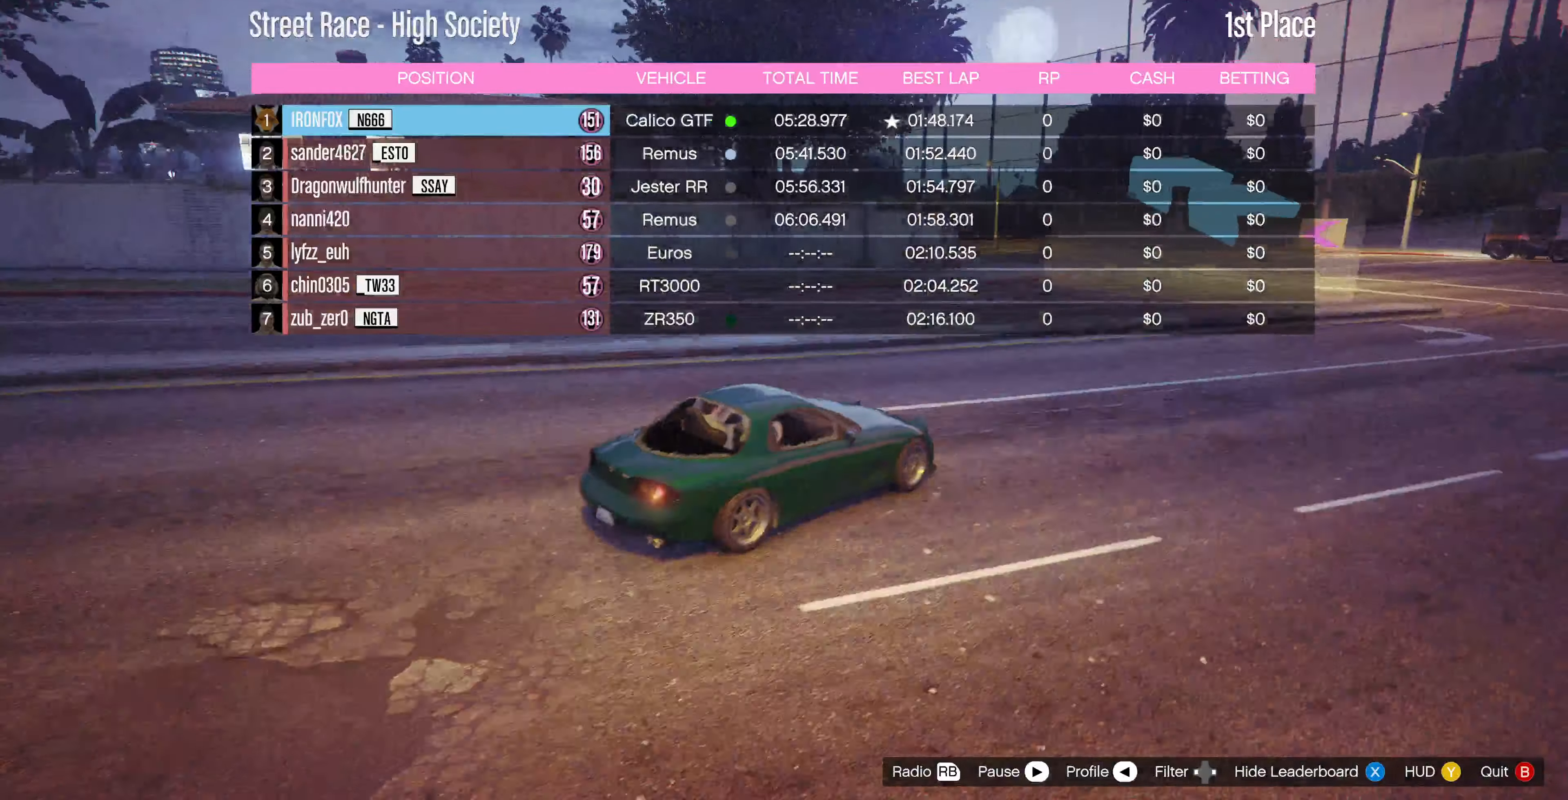
{"buttons": [], "left_stick": "center", "right_stick": "left", "events": []}
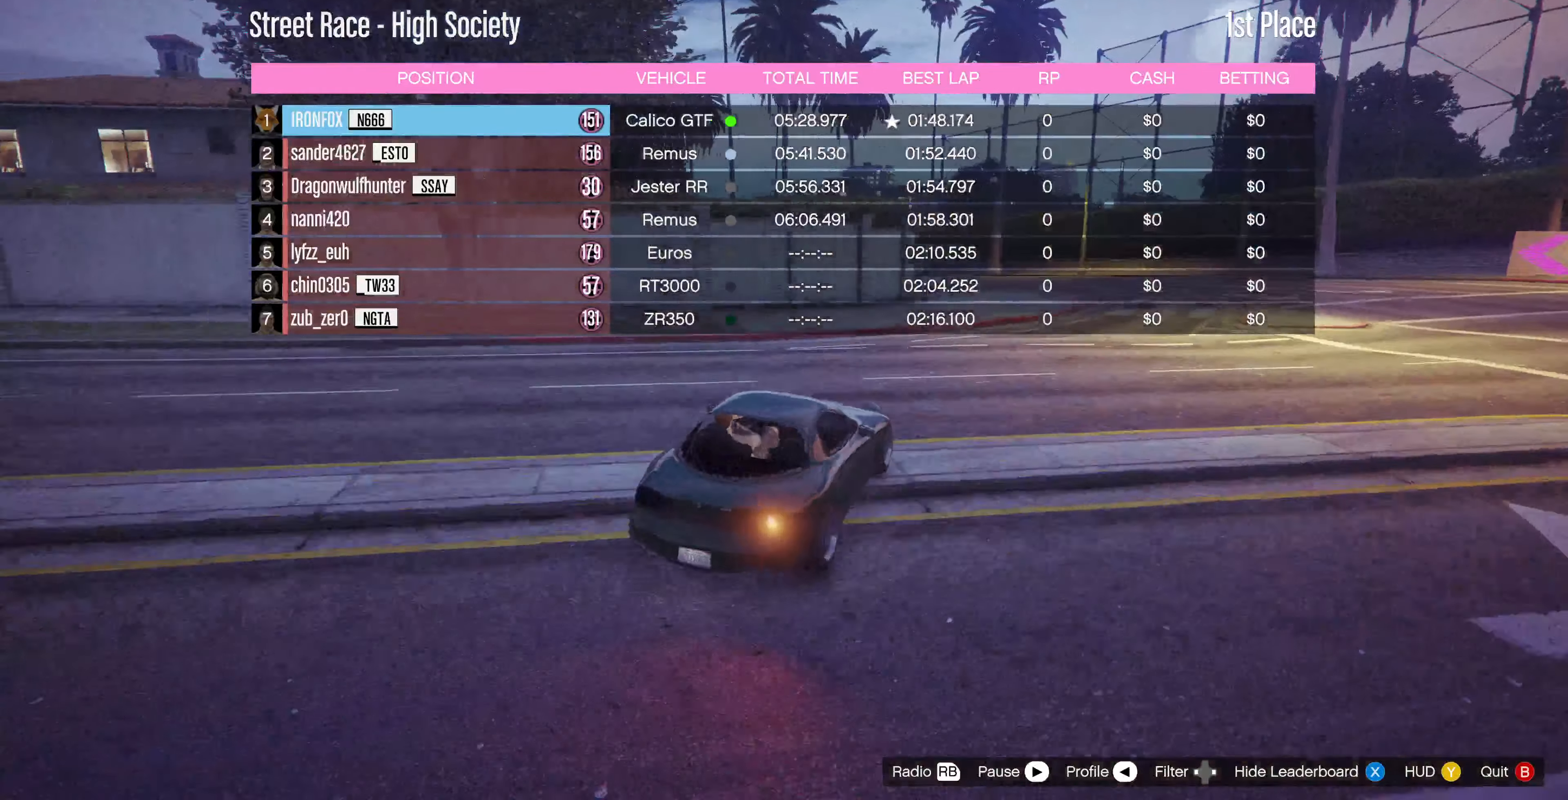
{"buttons": [], "left_stick": "center", "right_stick": "left", "events": []}
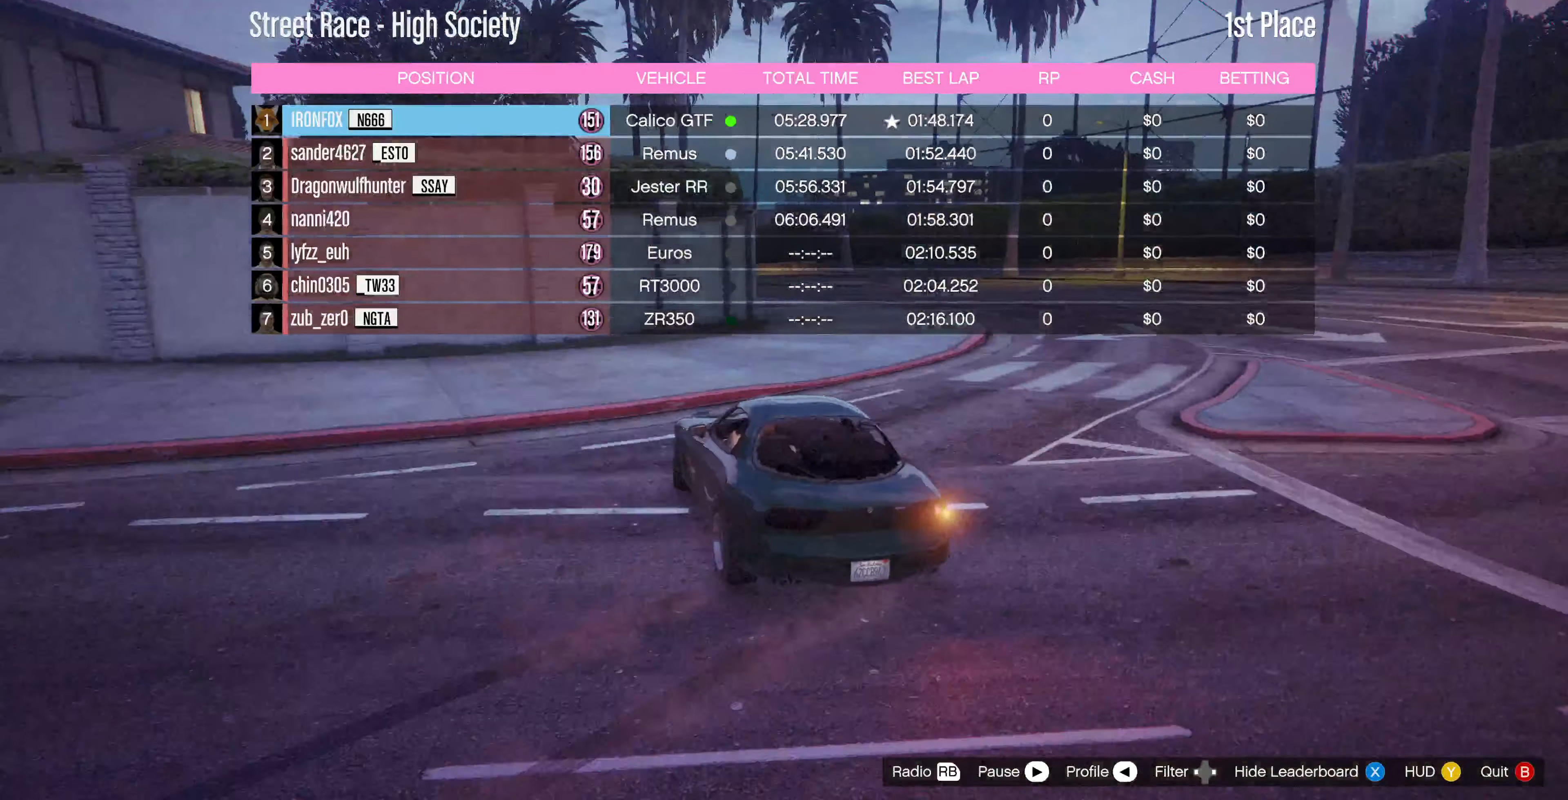
{"buttons": [], "left_stick": "center", "right_stick": "right", "events": [[167, "right_stick", "center"], [300, "right_stick", "right"]]}
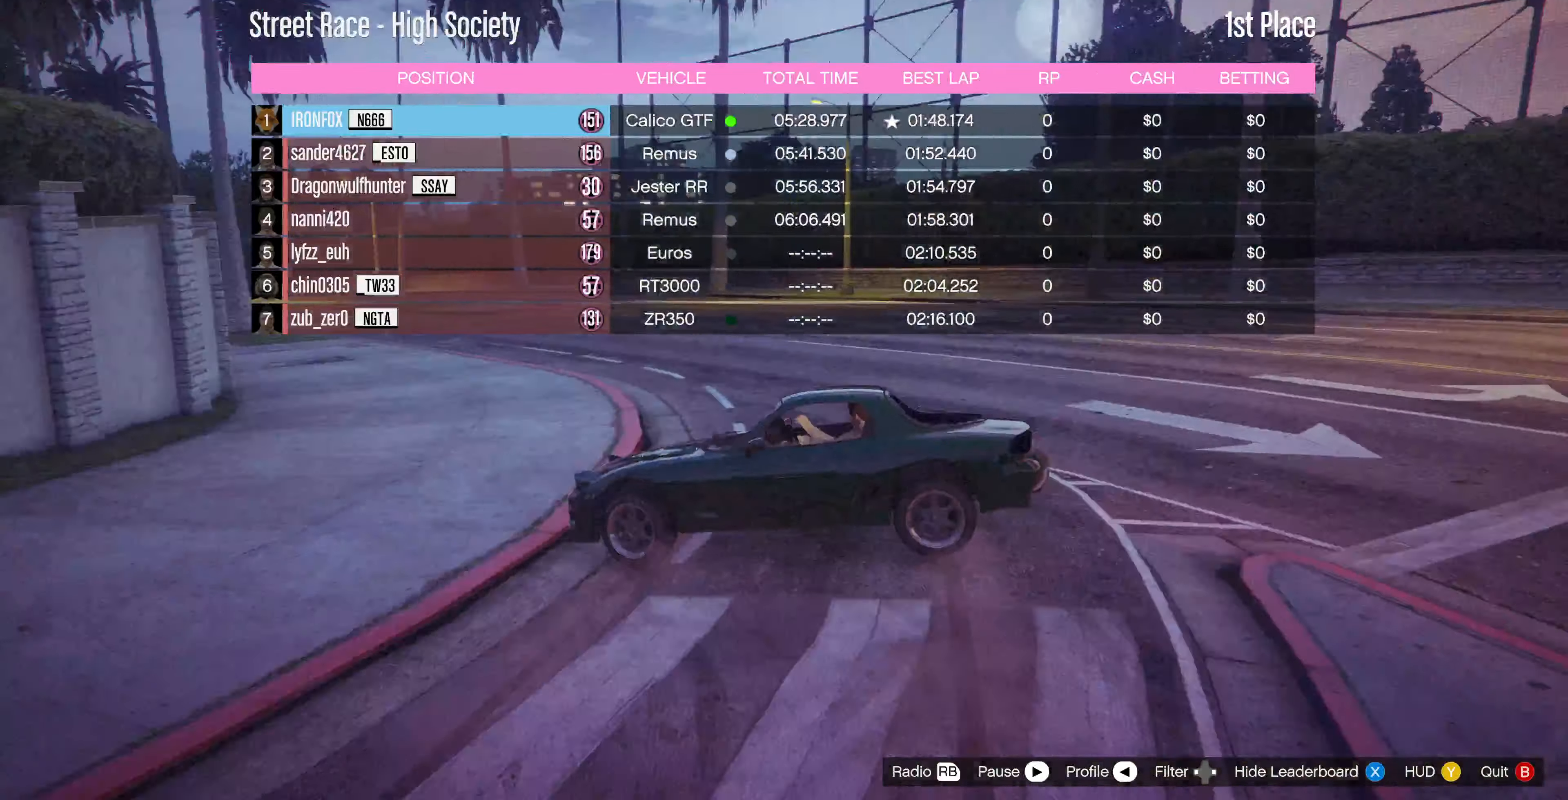
{"buttons": [], "left_stick": "center", "right_stick": "center", "events": [[167, "right_stick", "center"]]}
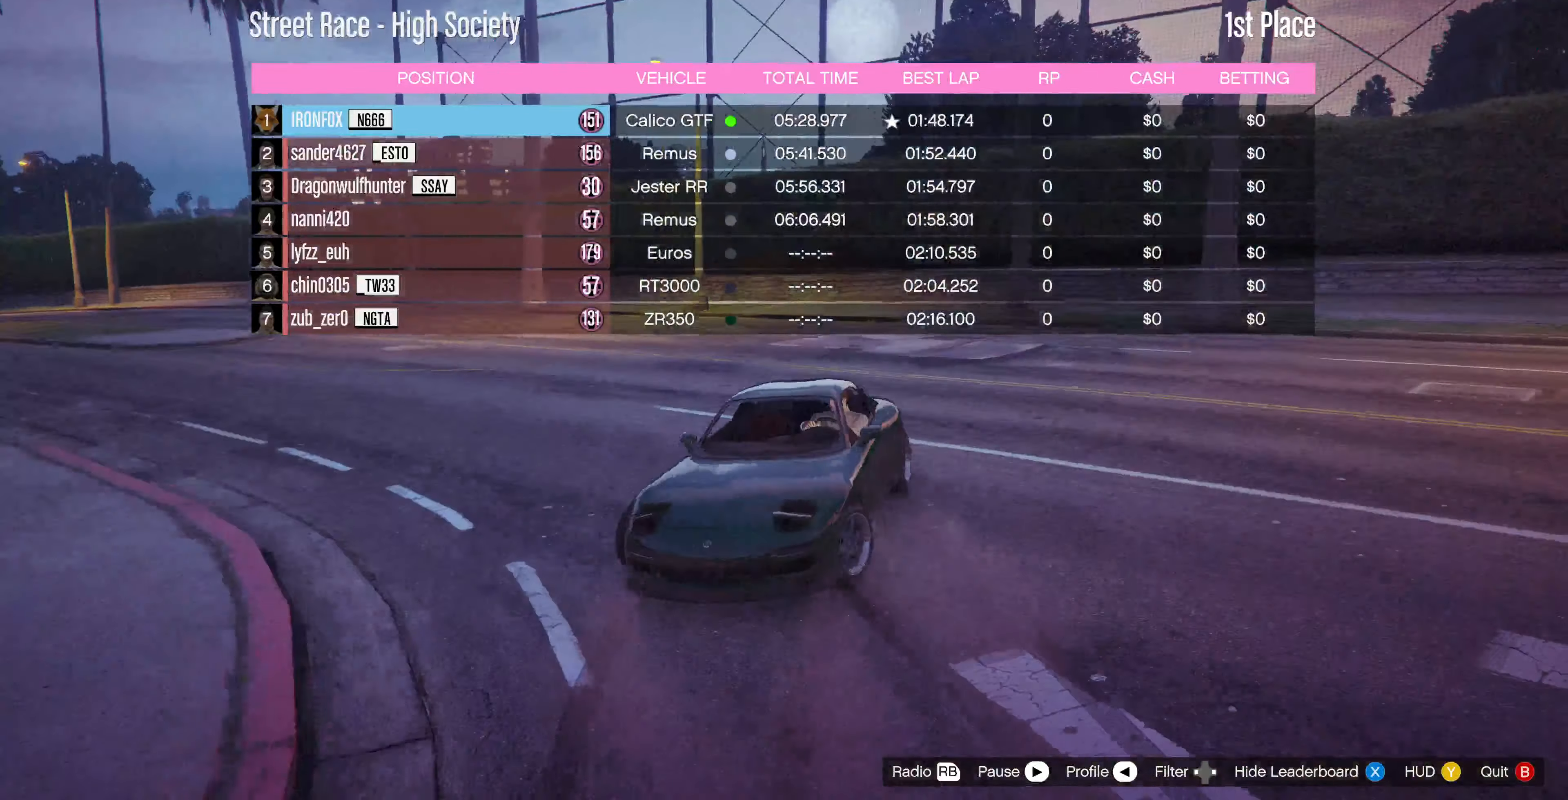
{"buttons": [], "left_stick": "center", "right_stick": "center", "events": []}
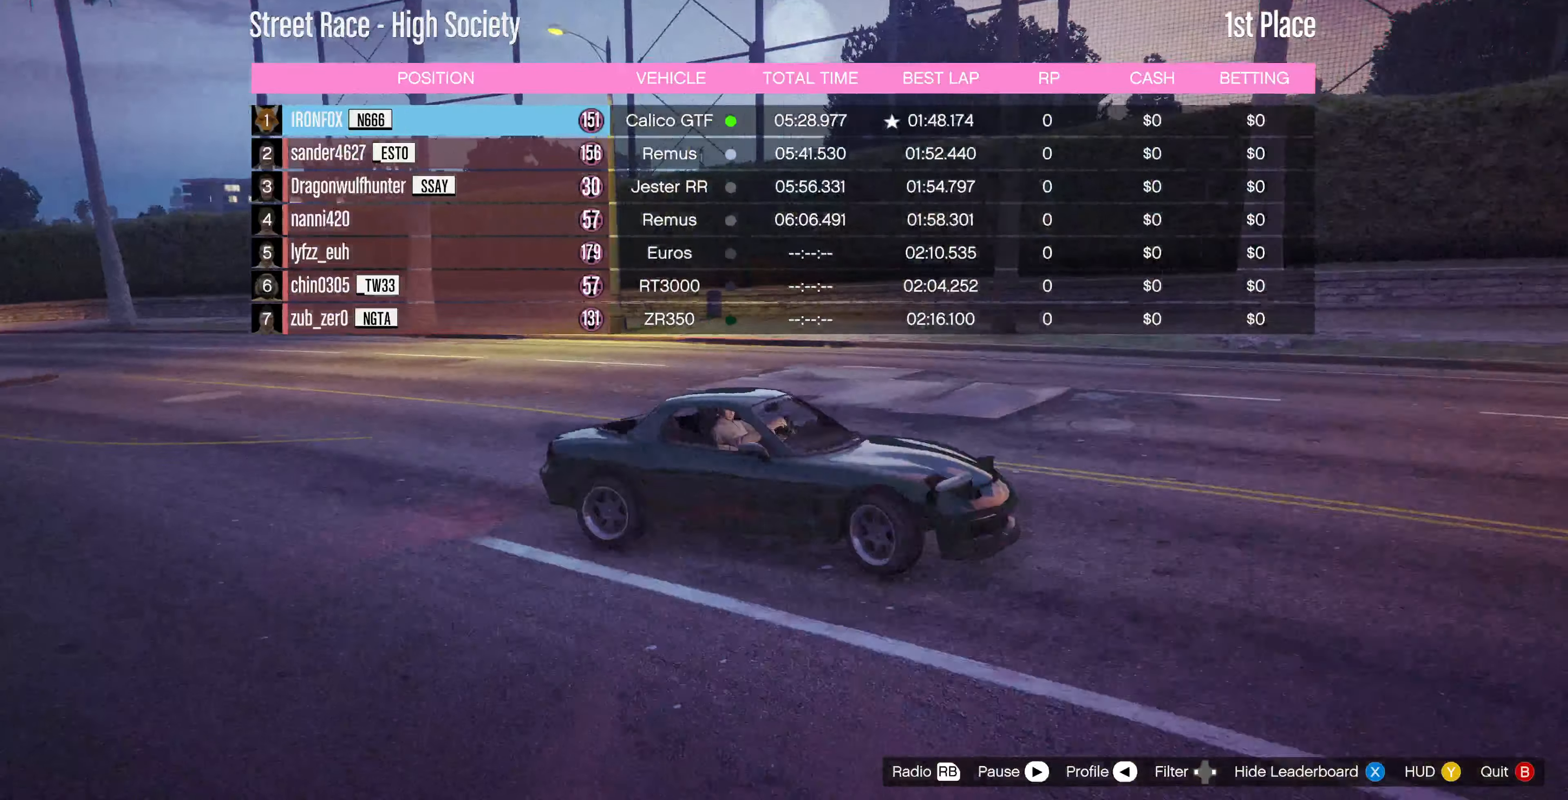
{"buttons": [], "left_stick": "center", "right_stick": "center", "events": []}
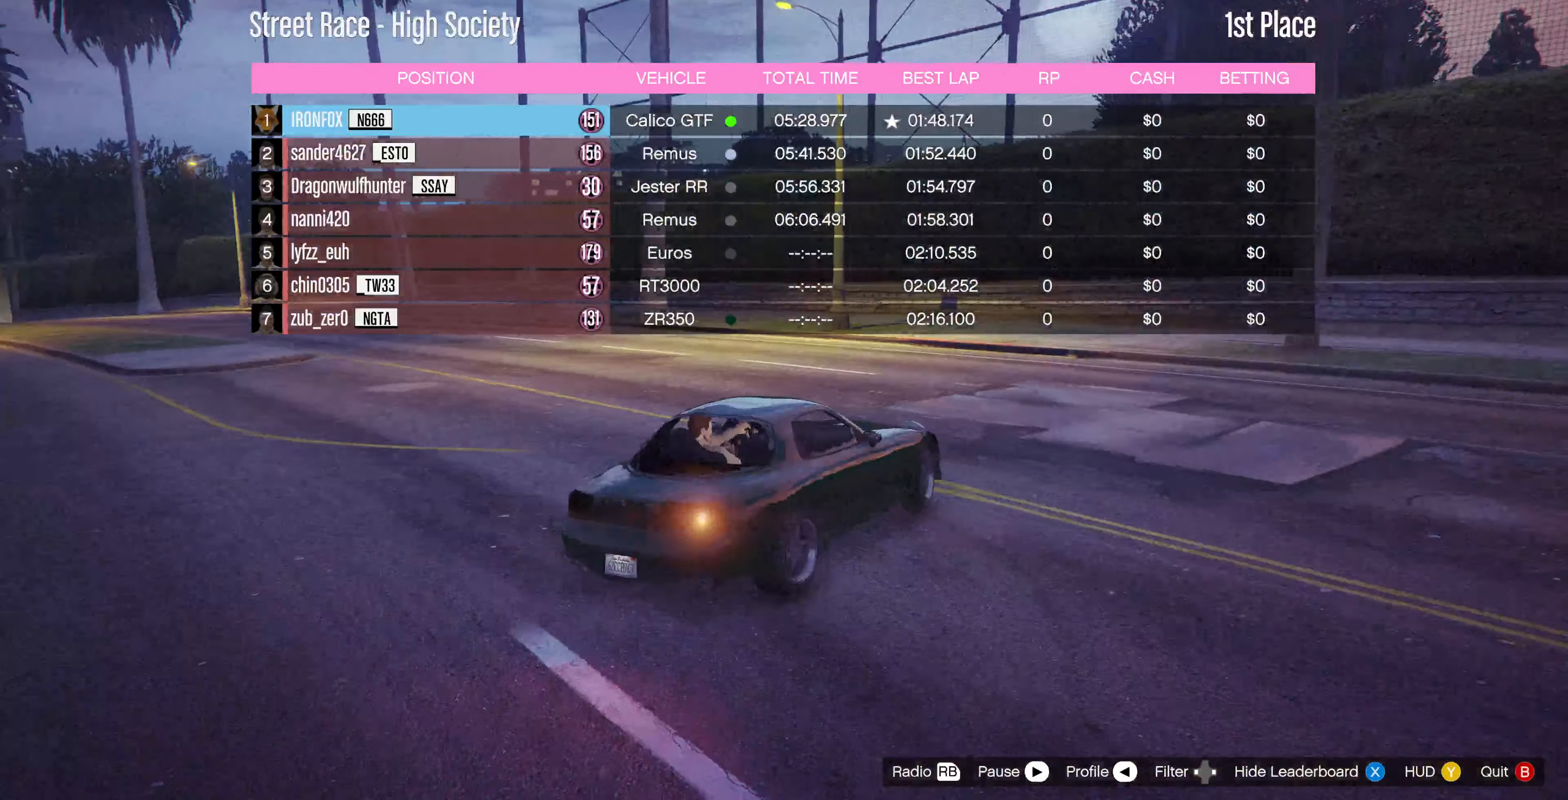
{"buttons": [], "left_stick": "center", "right_stick": "right", "events": [[467, "right_stick", "right"]]}
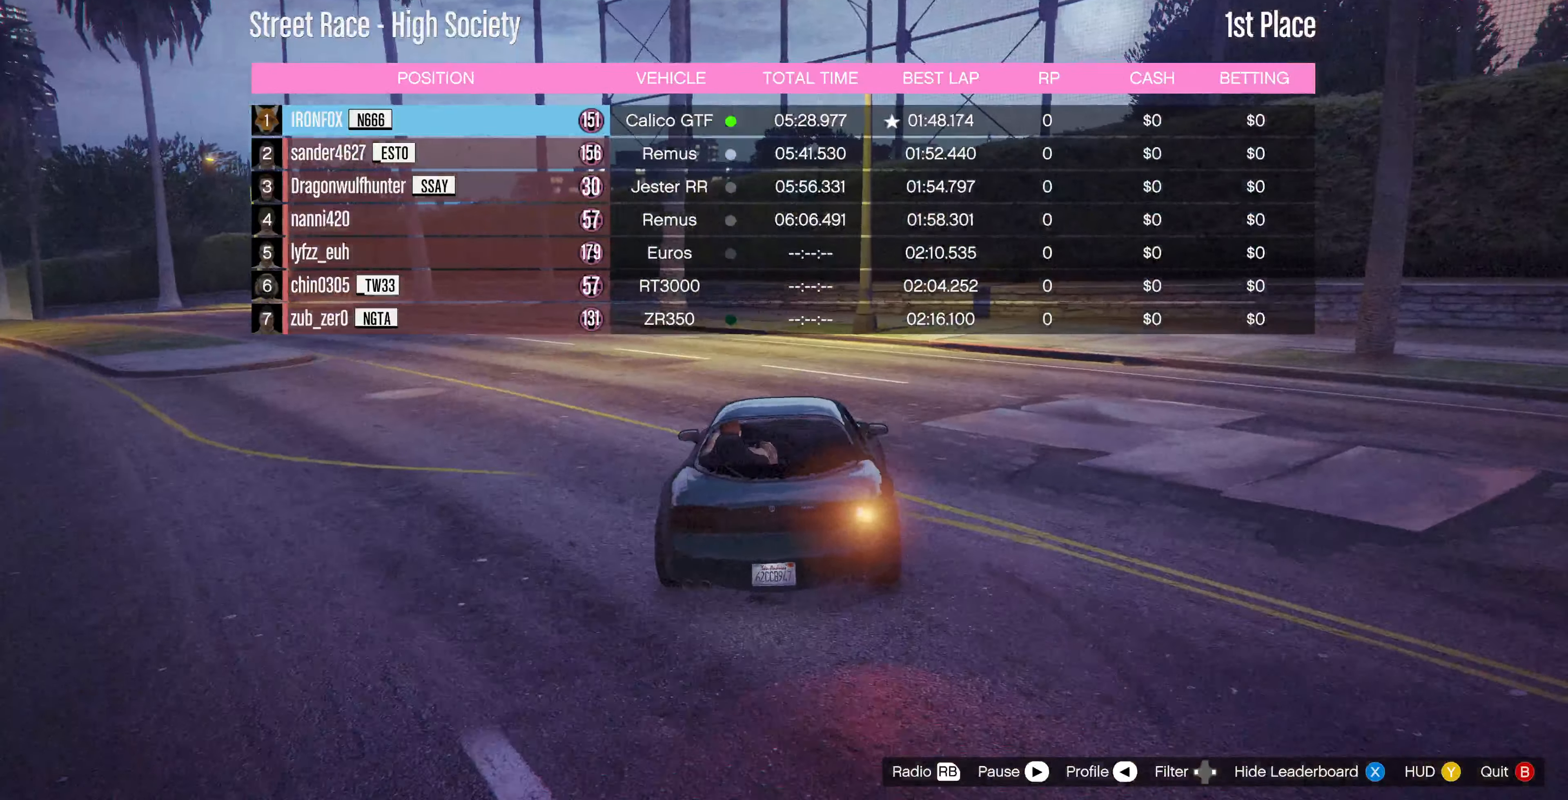
{"buttons": [], "left_stick": "center", "right_stick": "right", "events": []}